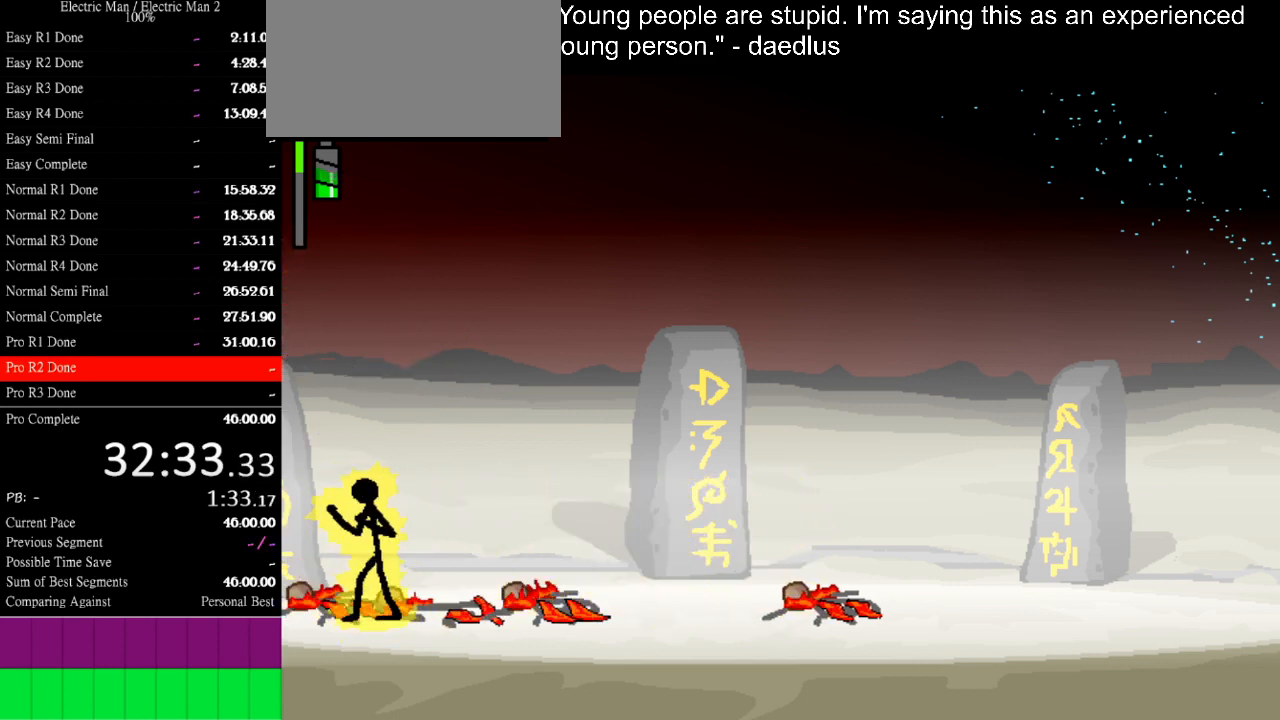
Gameplay with keyboard; each line is a JSON object with the keys held at the frame after it. "events" lists presses ("down") and releases ("up") of "a", "d", "down", "e", "left", "q", "right", "s", "space", "up" and "w" between this image and that frame as [ms after this image, input, new state], when the widget could be followed in between. No other keys are recorded. Mouse input is not recorded.
{"keys": [], "events": []}
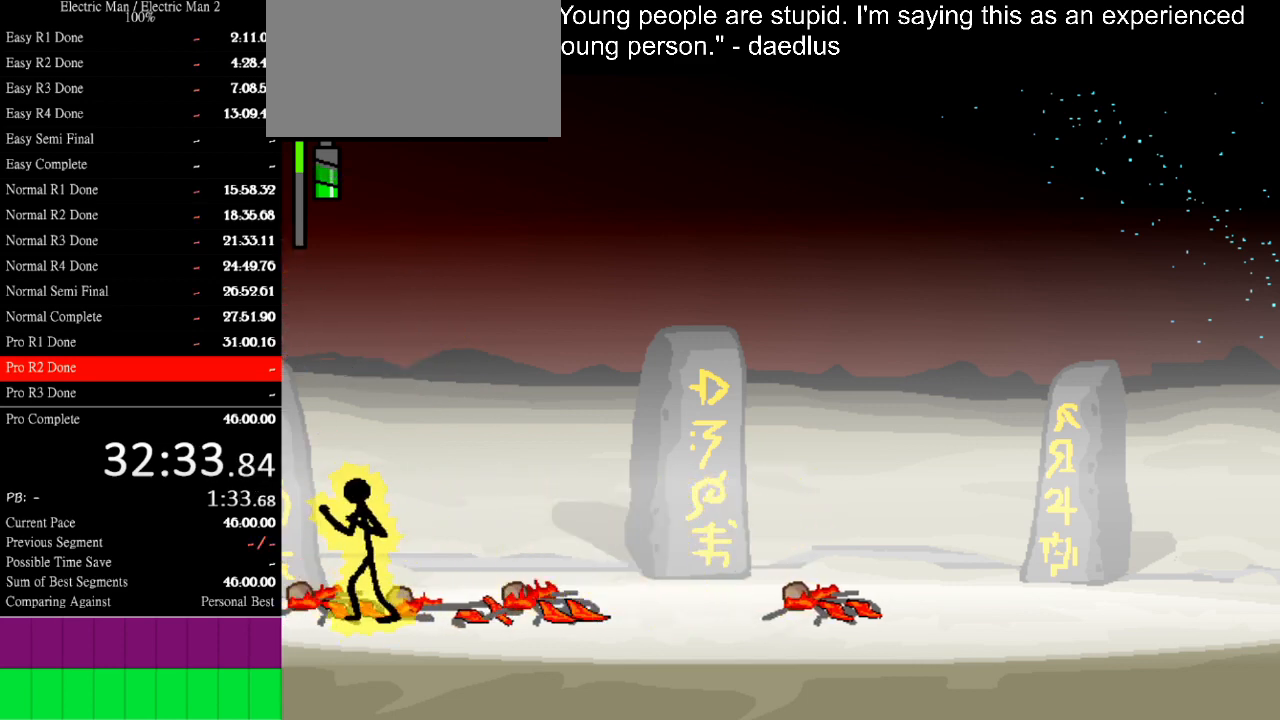
{"keys": [], "events": []}
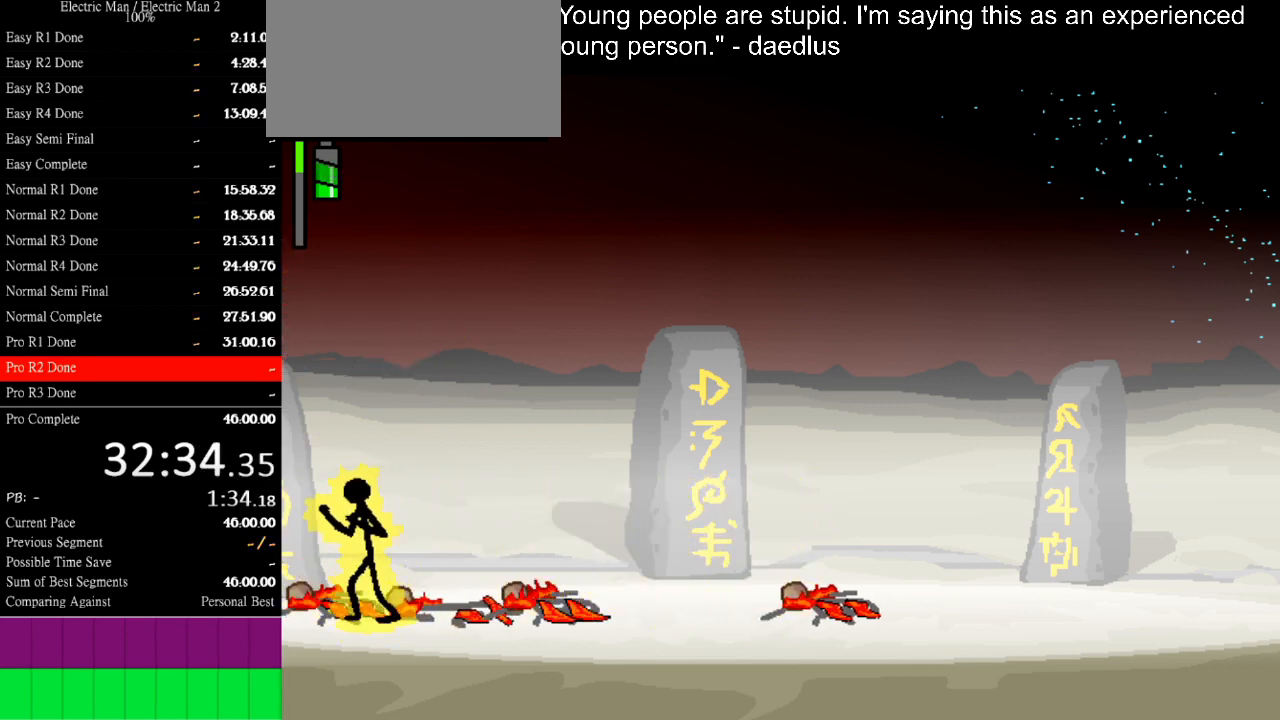
{"keys": [], "events": []}
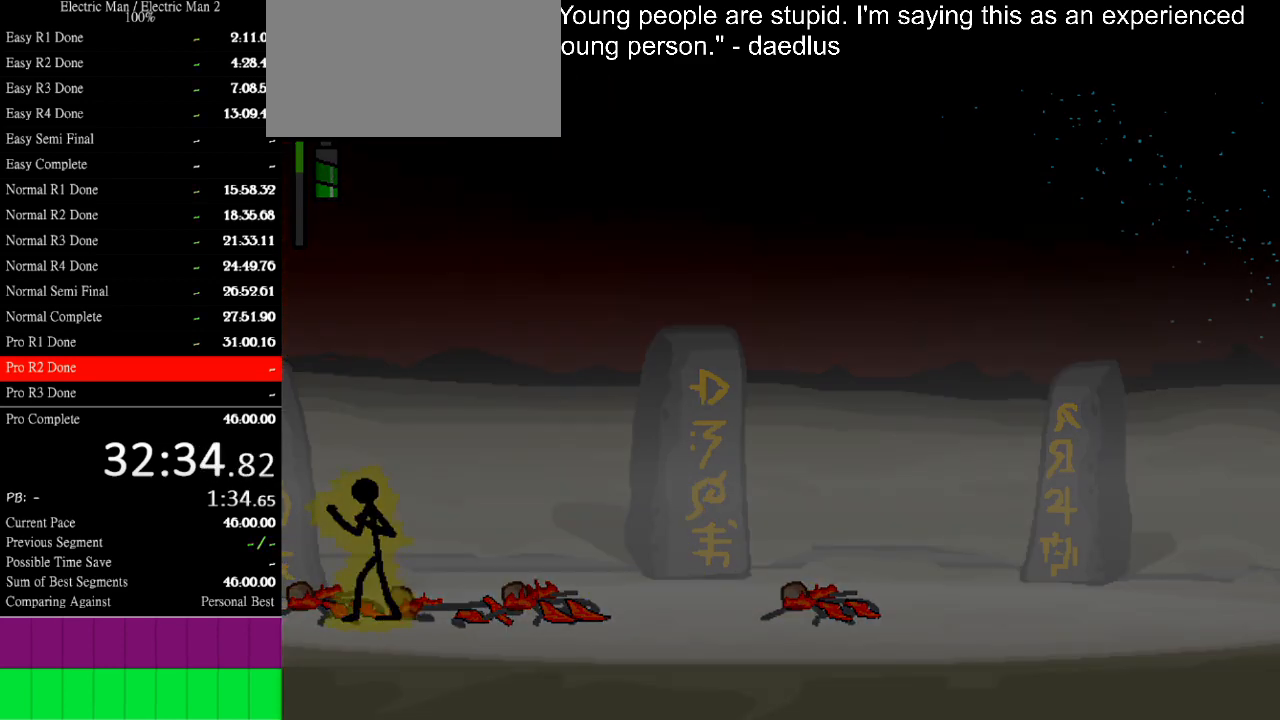
{"keys": [], "events": []}
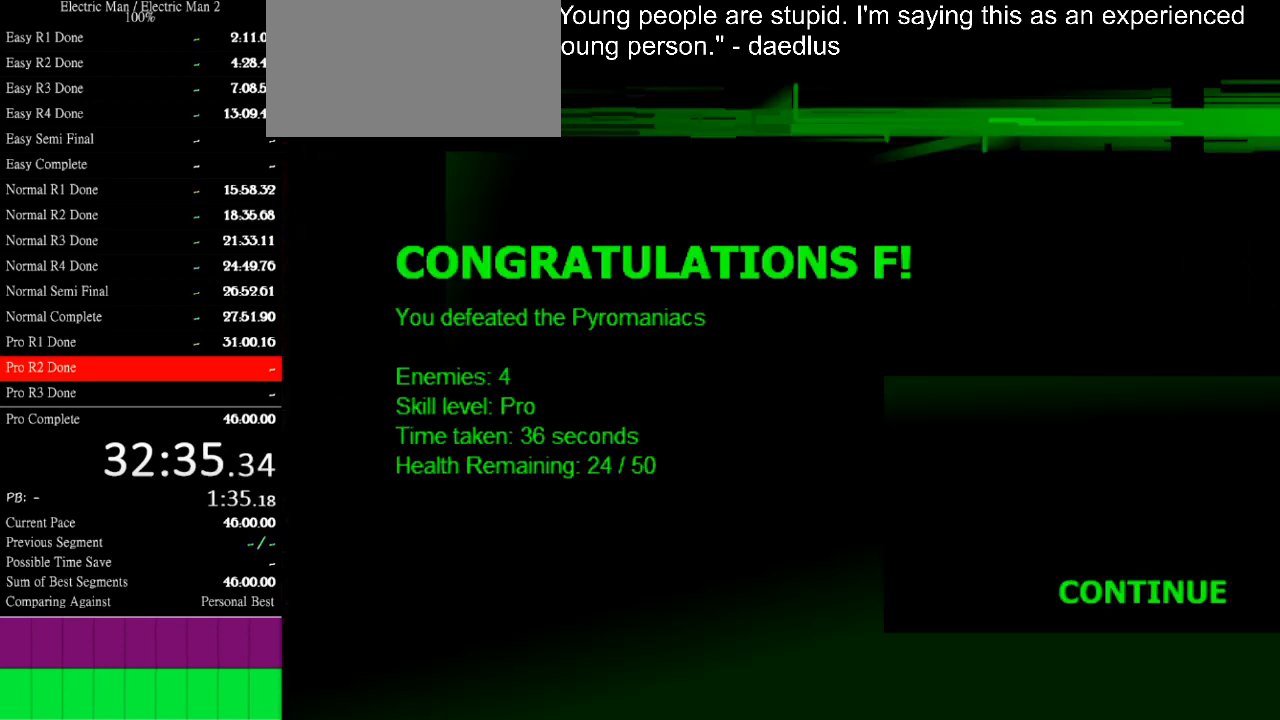
{"keys": [], "events": []}
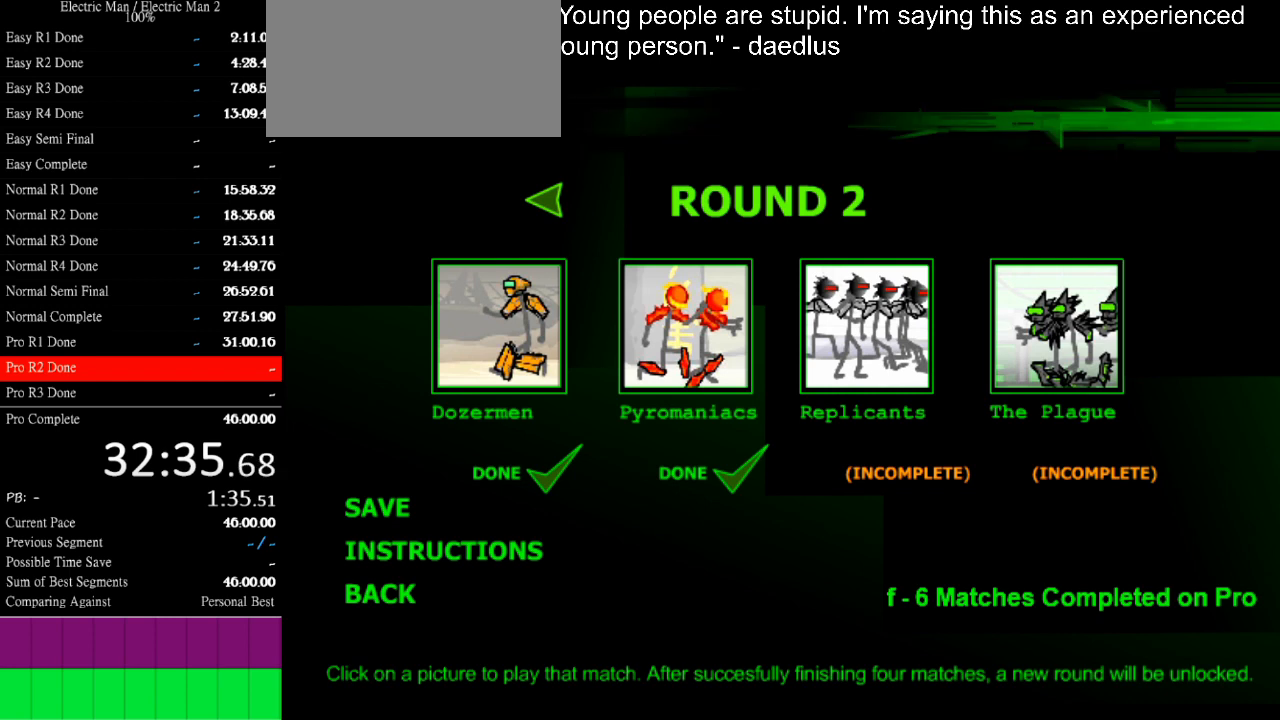
{"keys": [], "events": []}
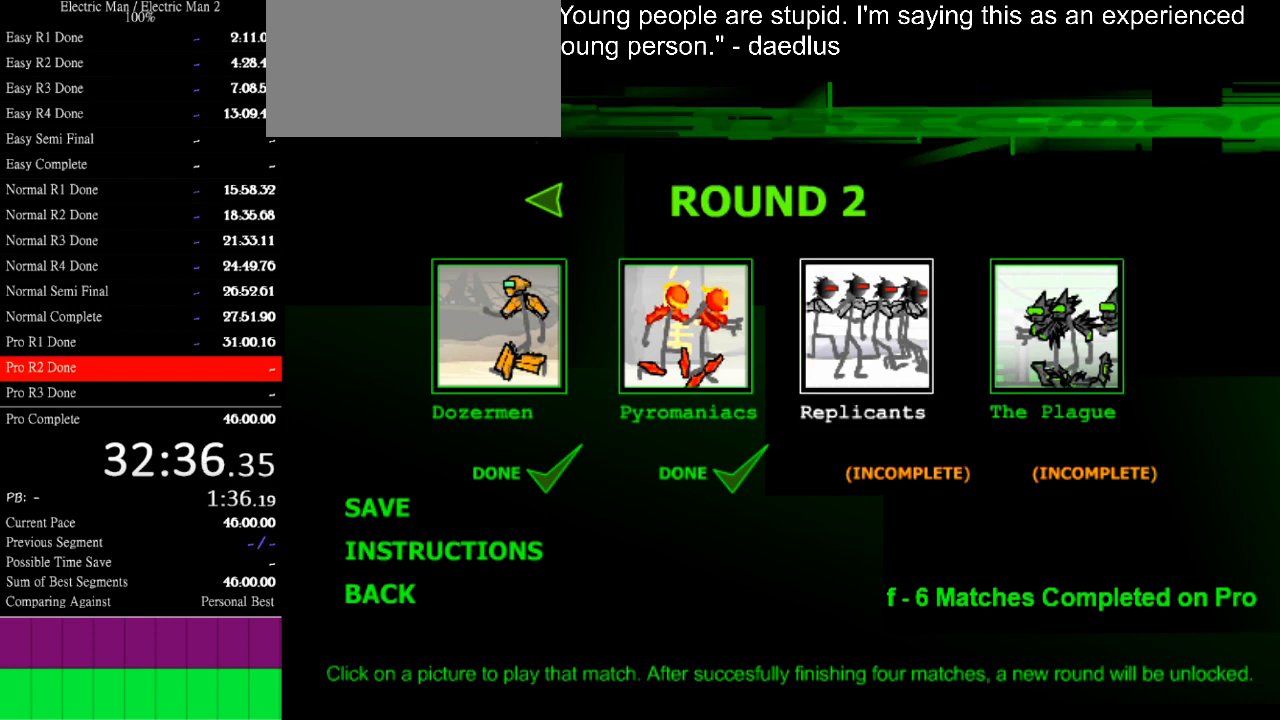
{"keys": ["space"], "events": [[300, "space", "down"], [433, "space", "up"], [500, "space", "down"]]}
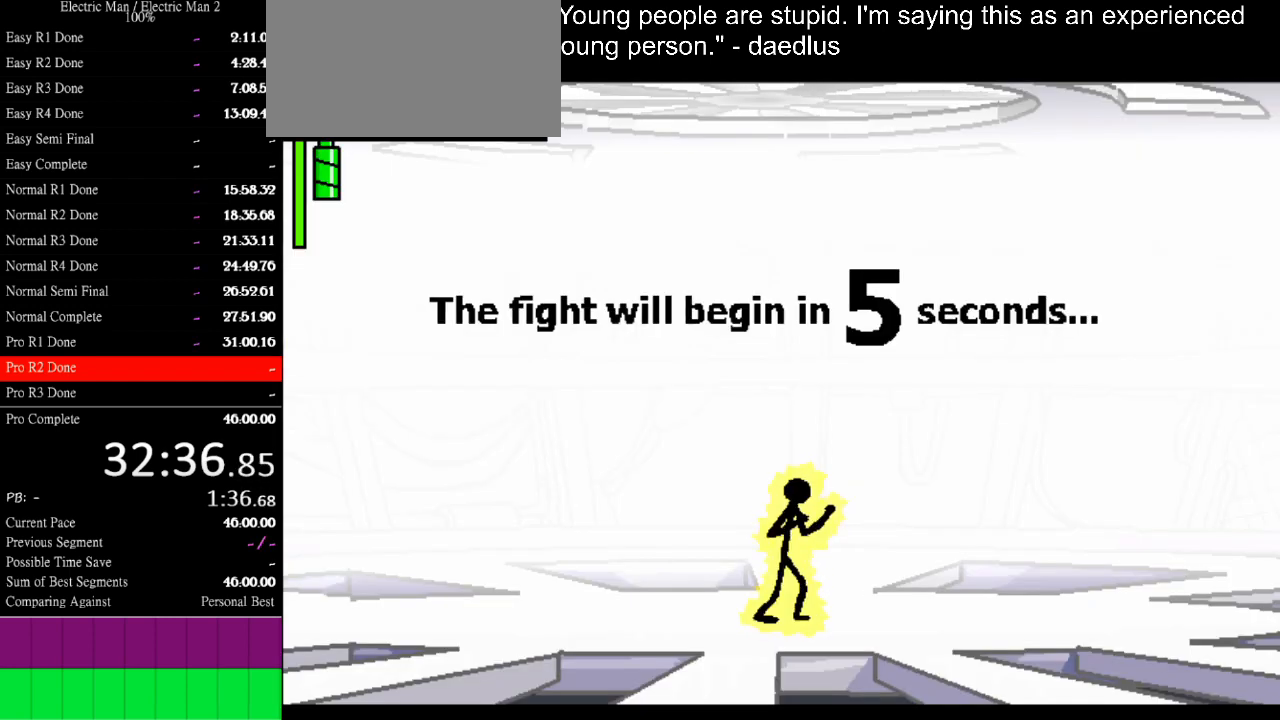
{"keys": [], "events": [[67, "space", "up"]]}
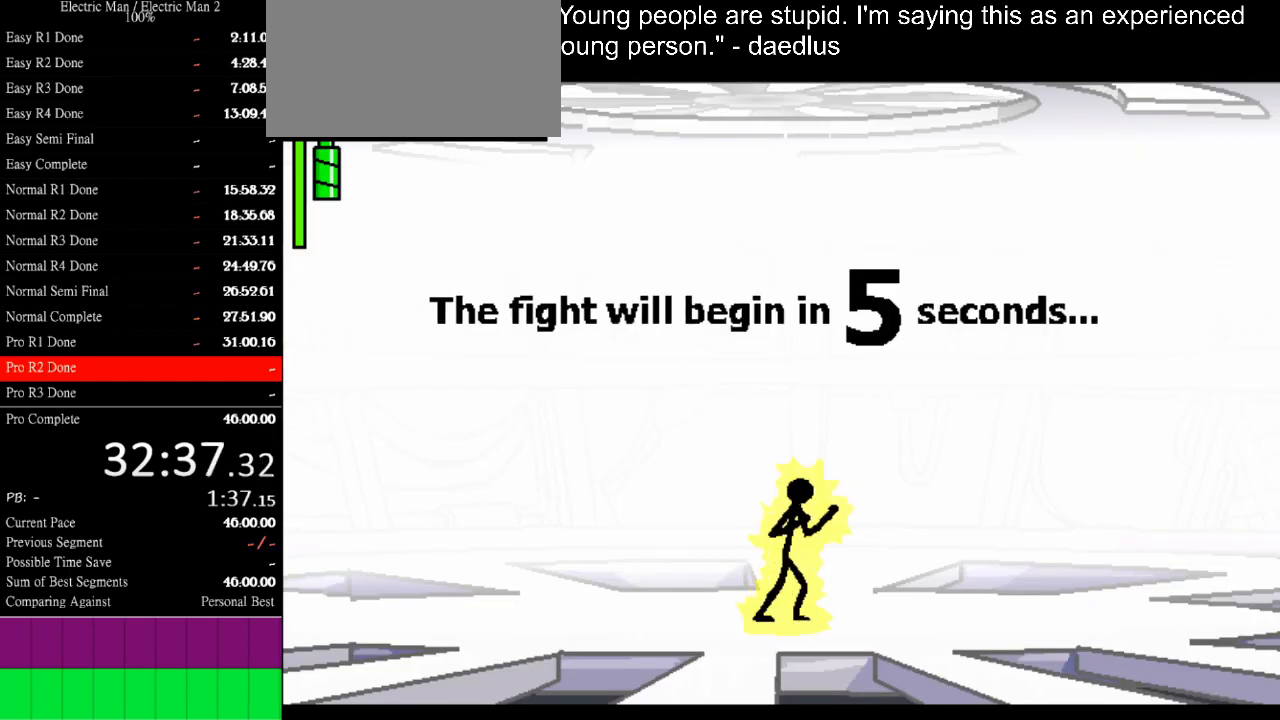
{"keys": [], "events": []}
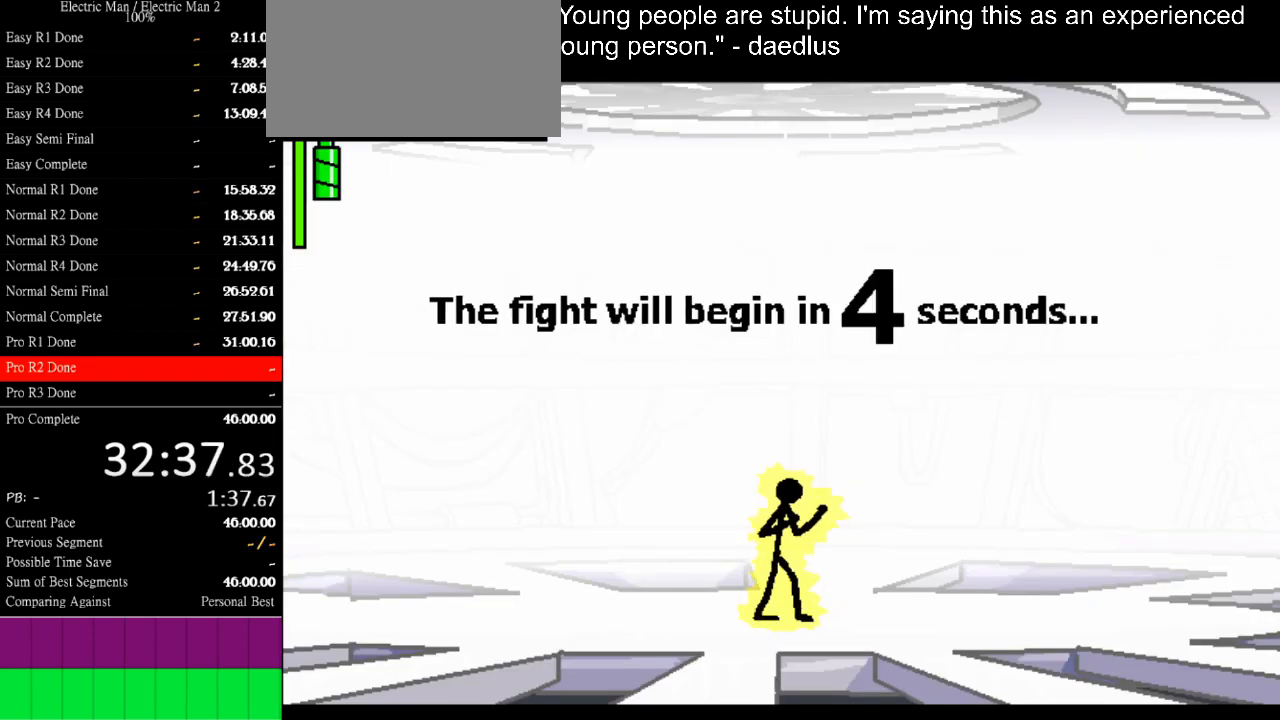
{"keys": [], "events": []}
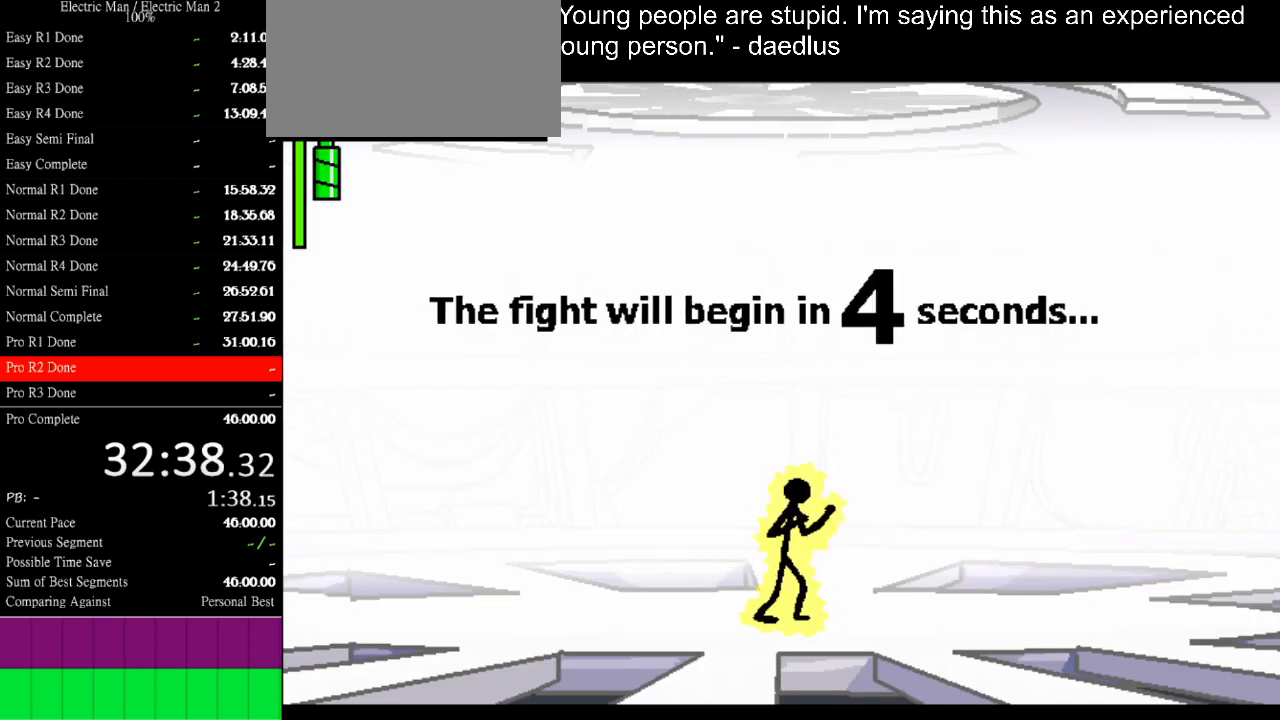
{"keys": ["right"], "events": [[367, "right", "down"]]}
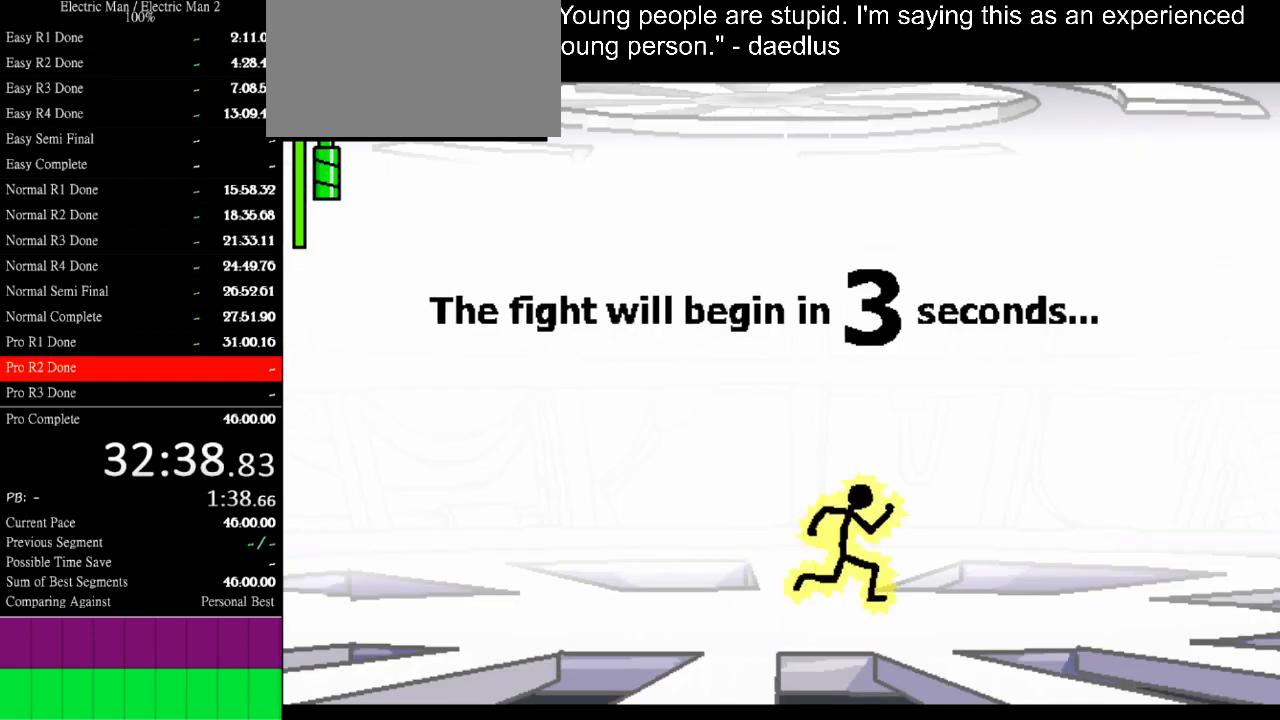
{"keys": ["right"], "events": []}
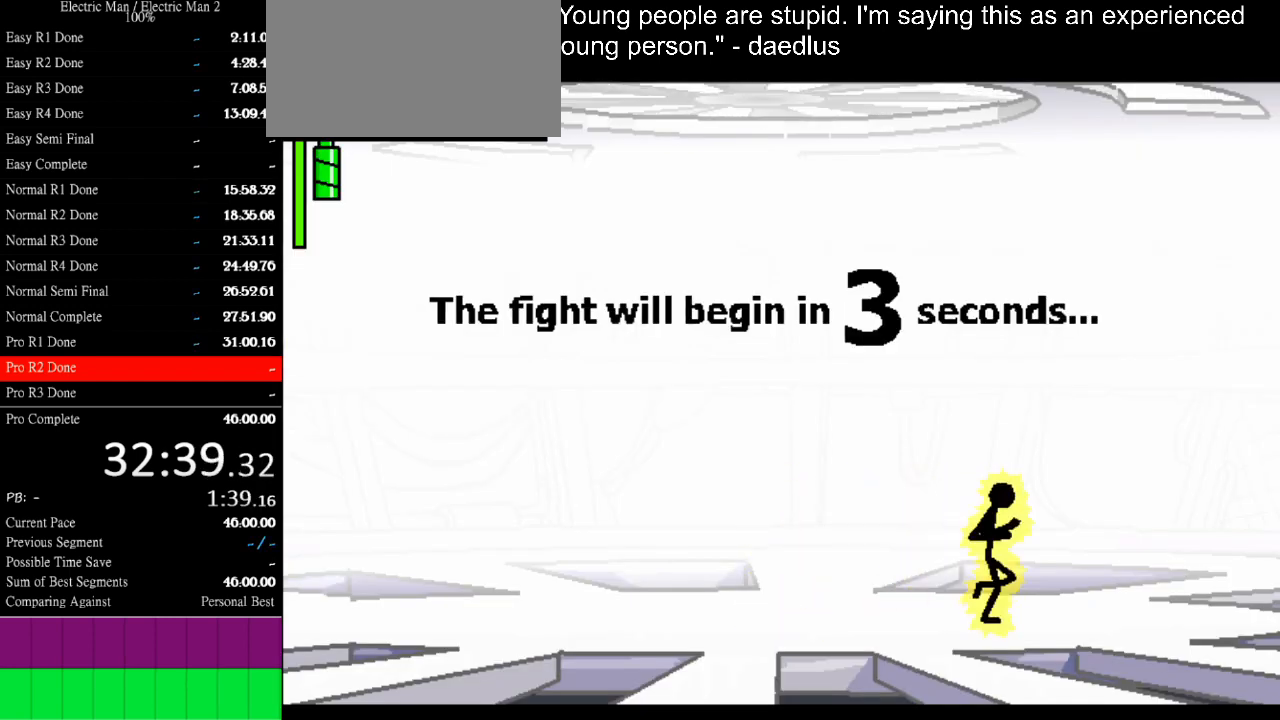
{"keys": ["right"], "events": []}
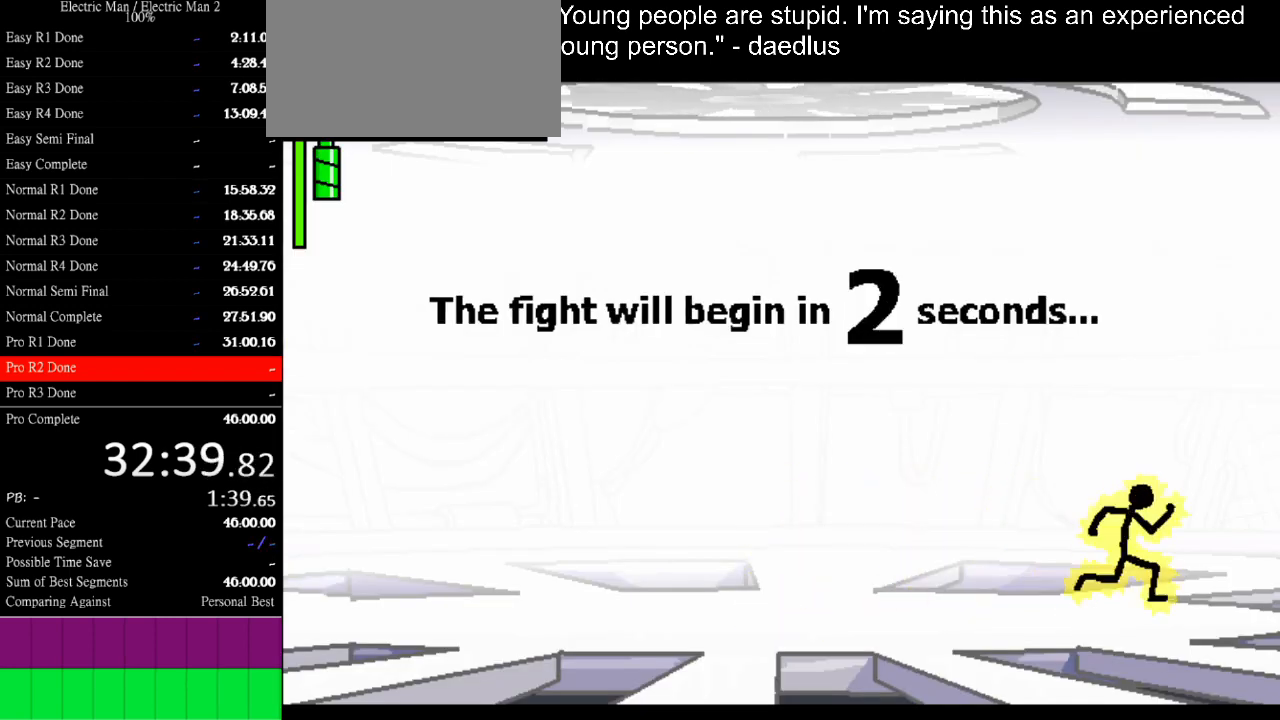
{"keys": [], "events": [[300, "right", "up"]]}
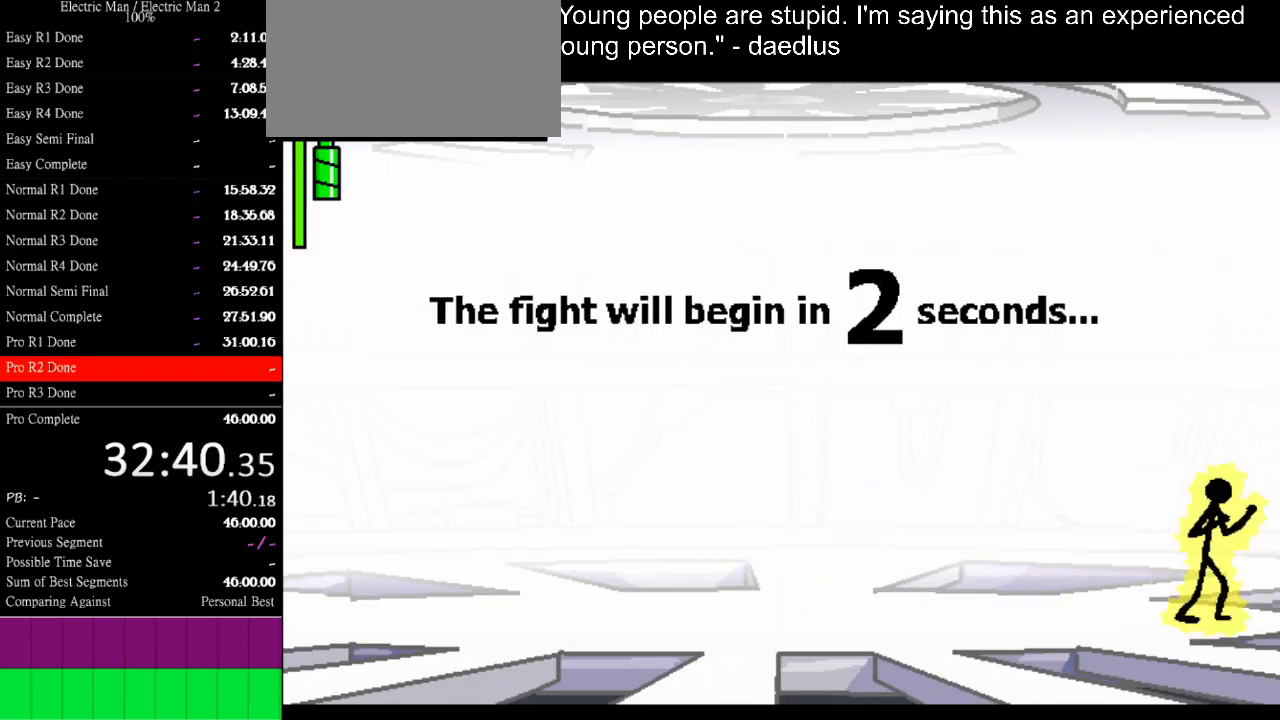
{"keys": [], "events": []}
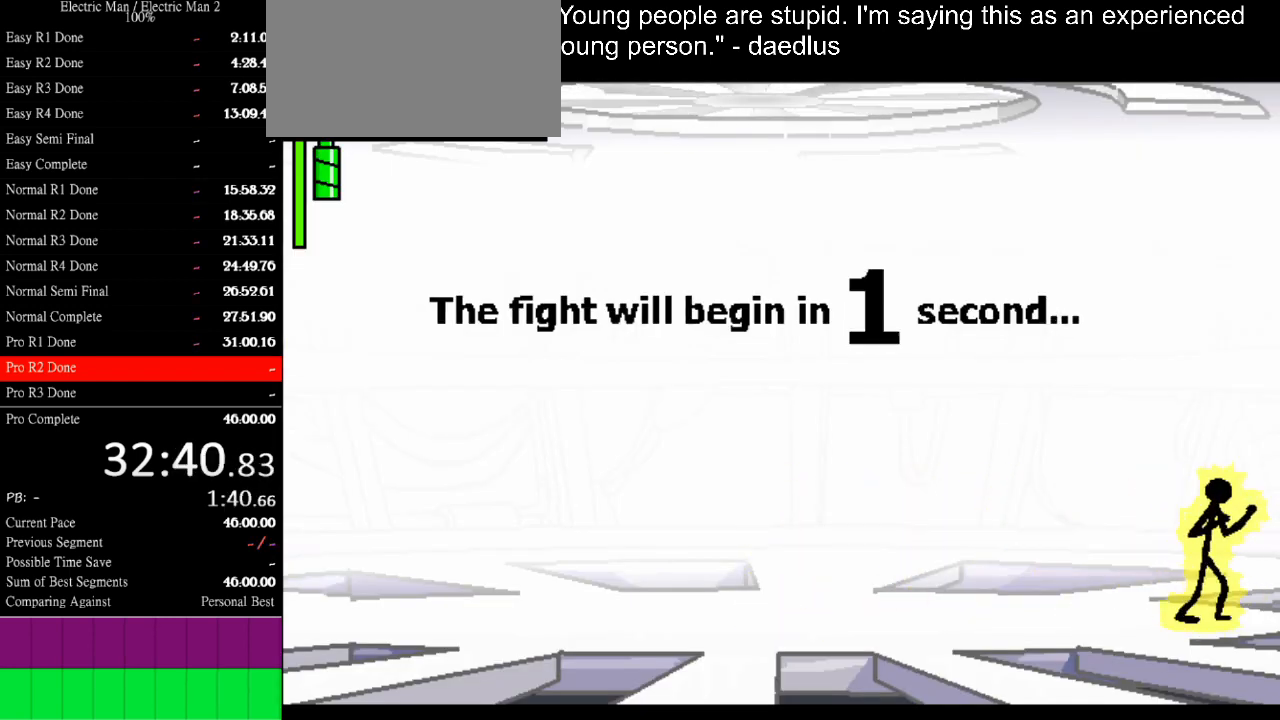
{"keys": [], "events": []}
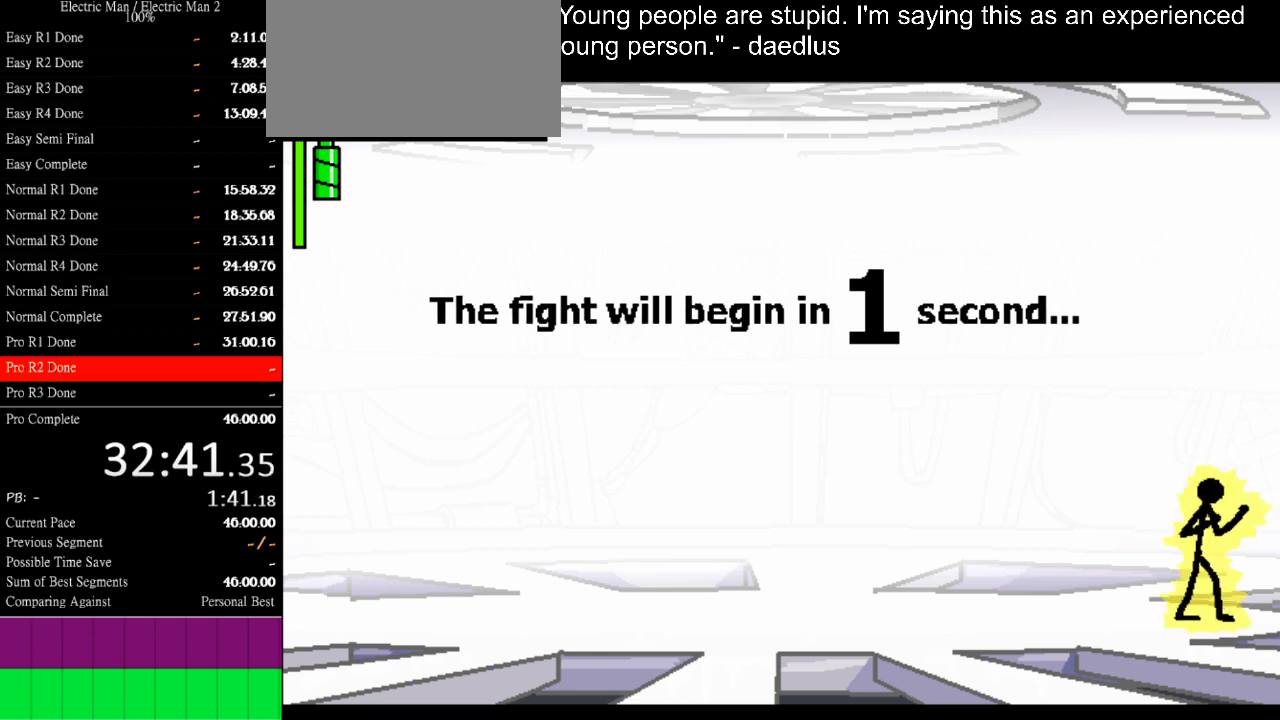
{"keys": [], "events": []}
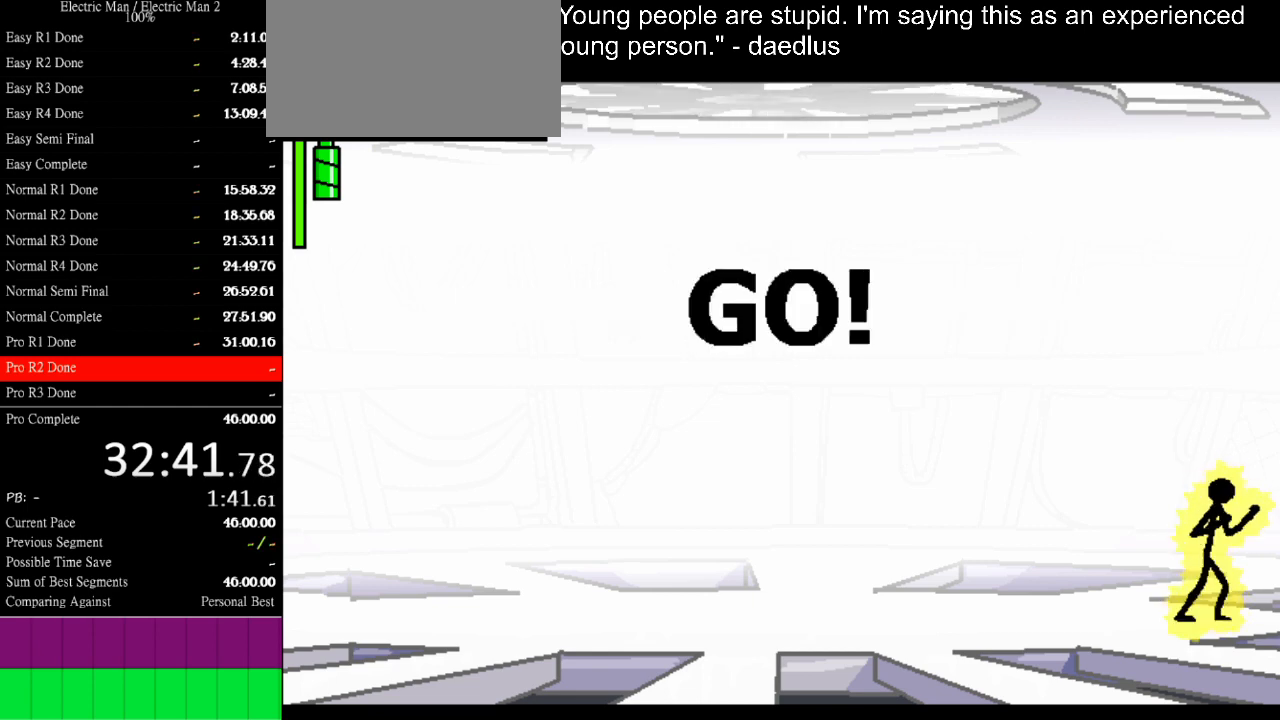
{"keys": ["a"], "events": [[267, "a", "down"]]}
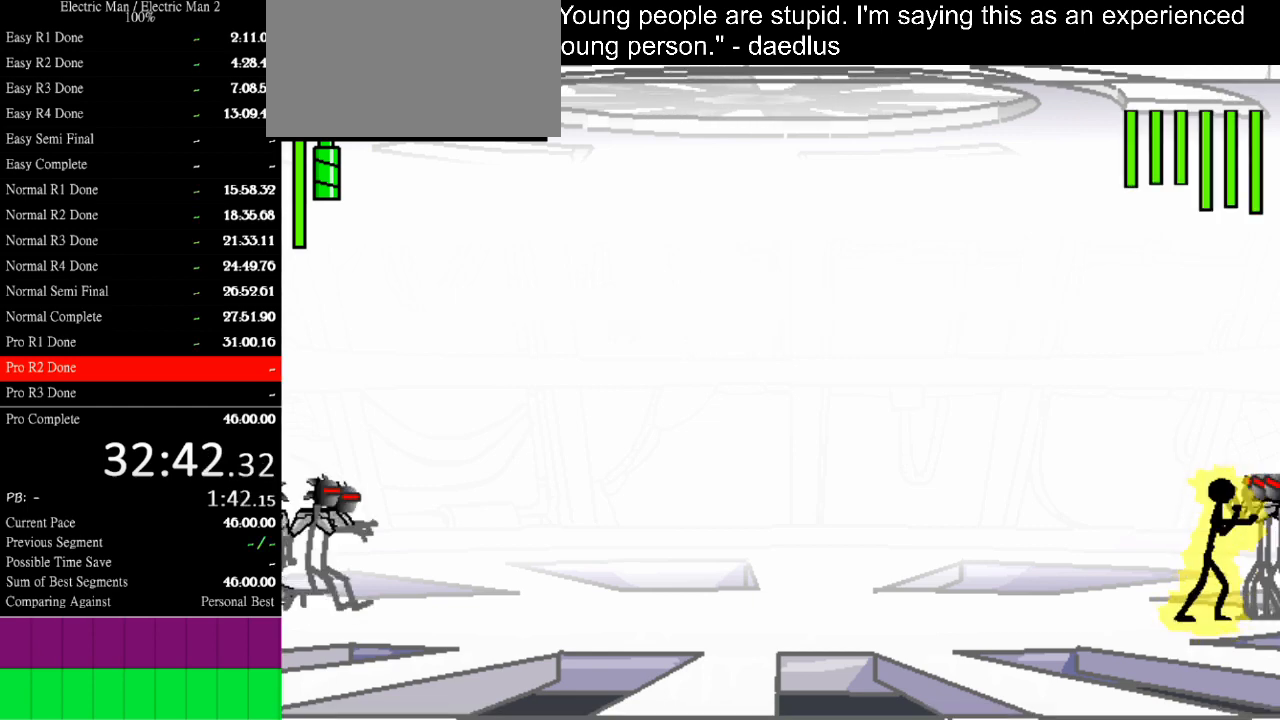
{"keys": ["s"], "events": [[167, "a", "up"], [167, "s", "down"]]}
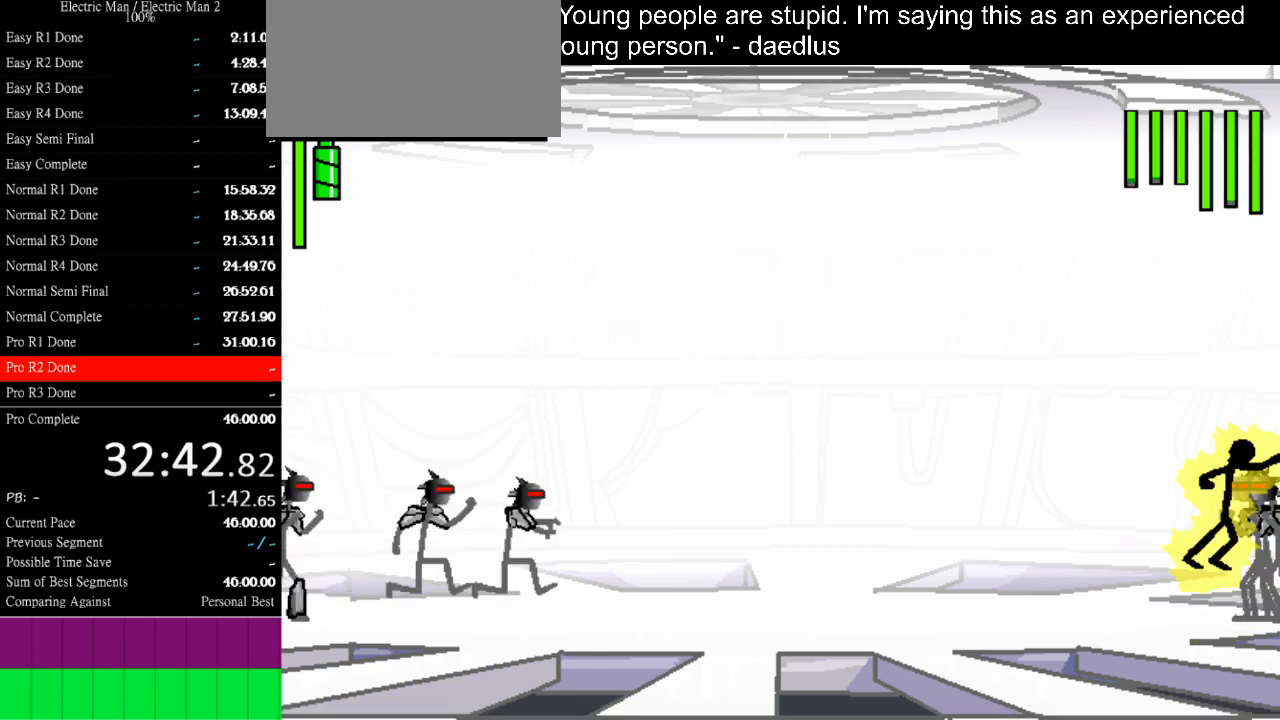
{"keys": ["s"], "events": []}
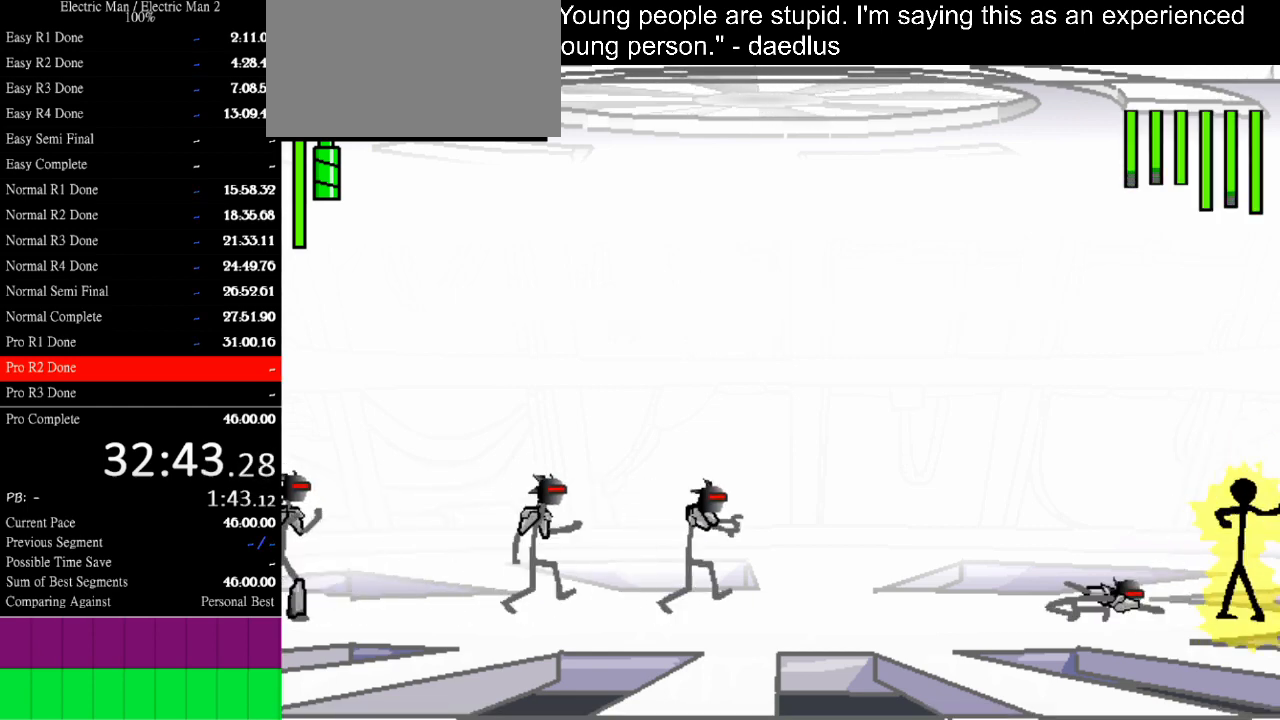
{"keys": ["left"], "events": [[133, "s", "up"], [433, "left", "down"]]}
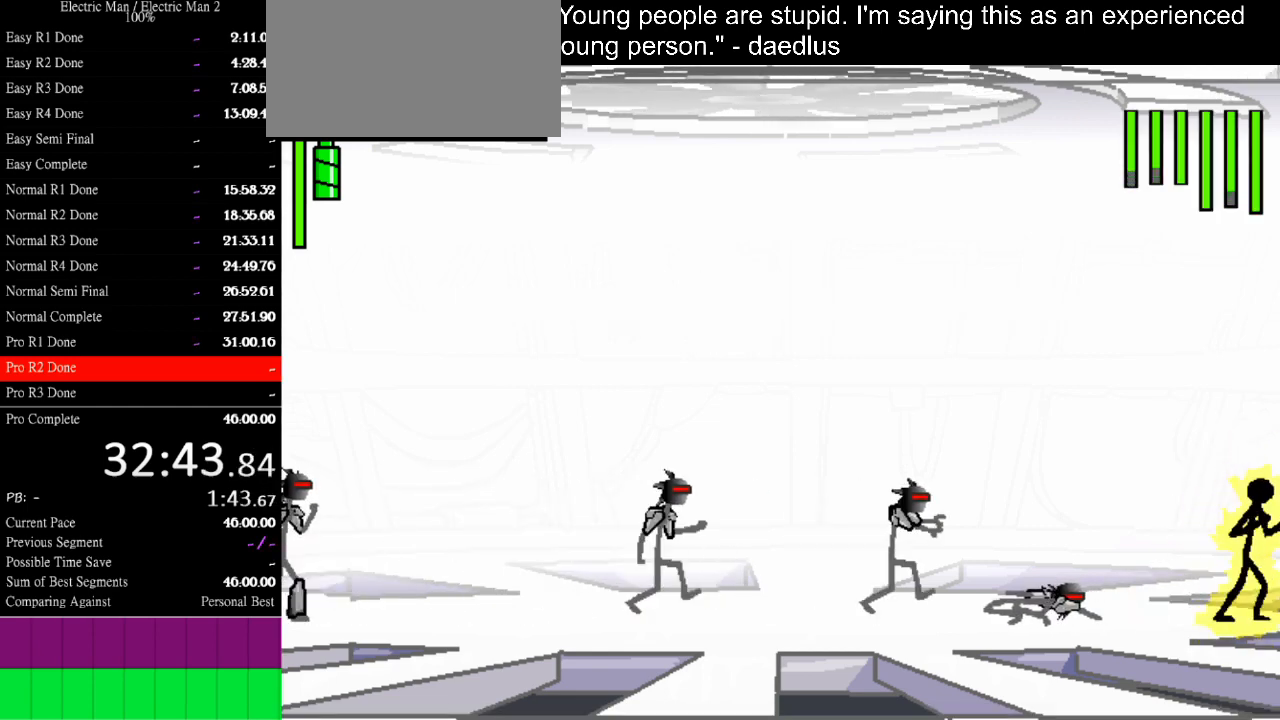
{"keys": ["a"], "events": [[500, "a", "down"], [500, "left", "up"]]}
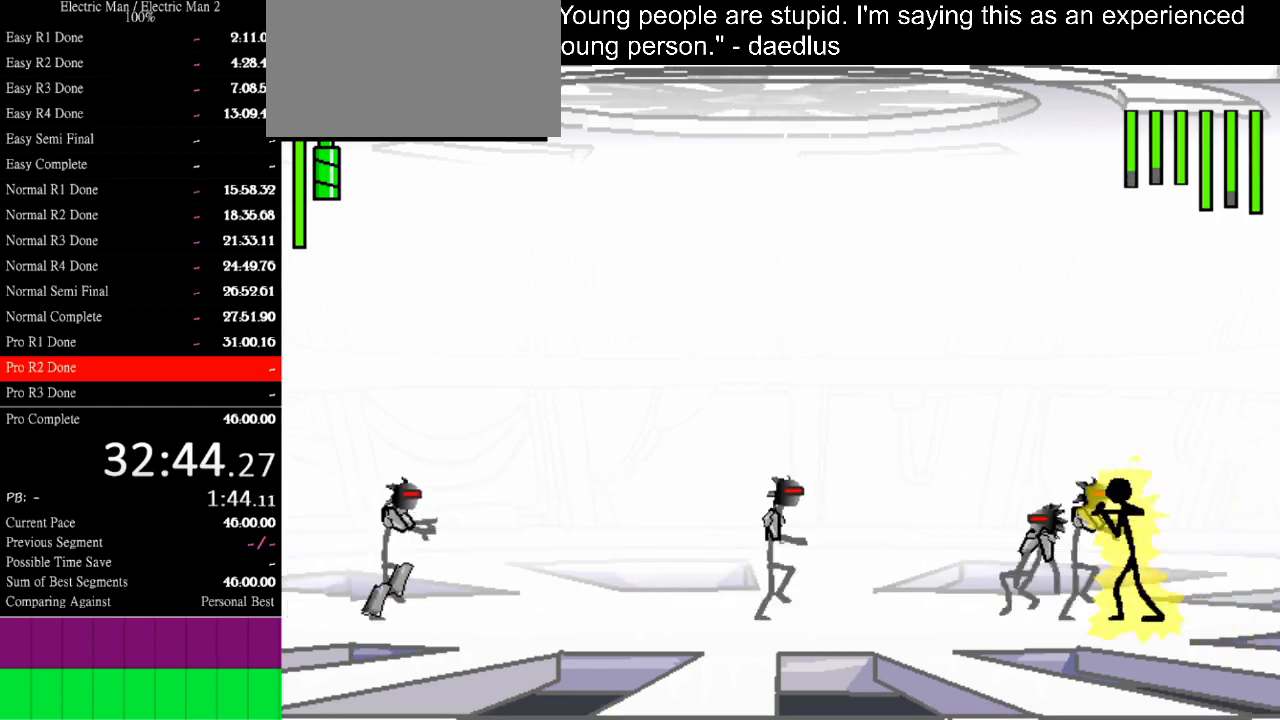
{"keys": ["s"], "events": [[167, "s", "down"], [233, "a", "up"]]}
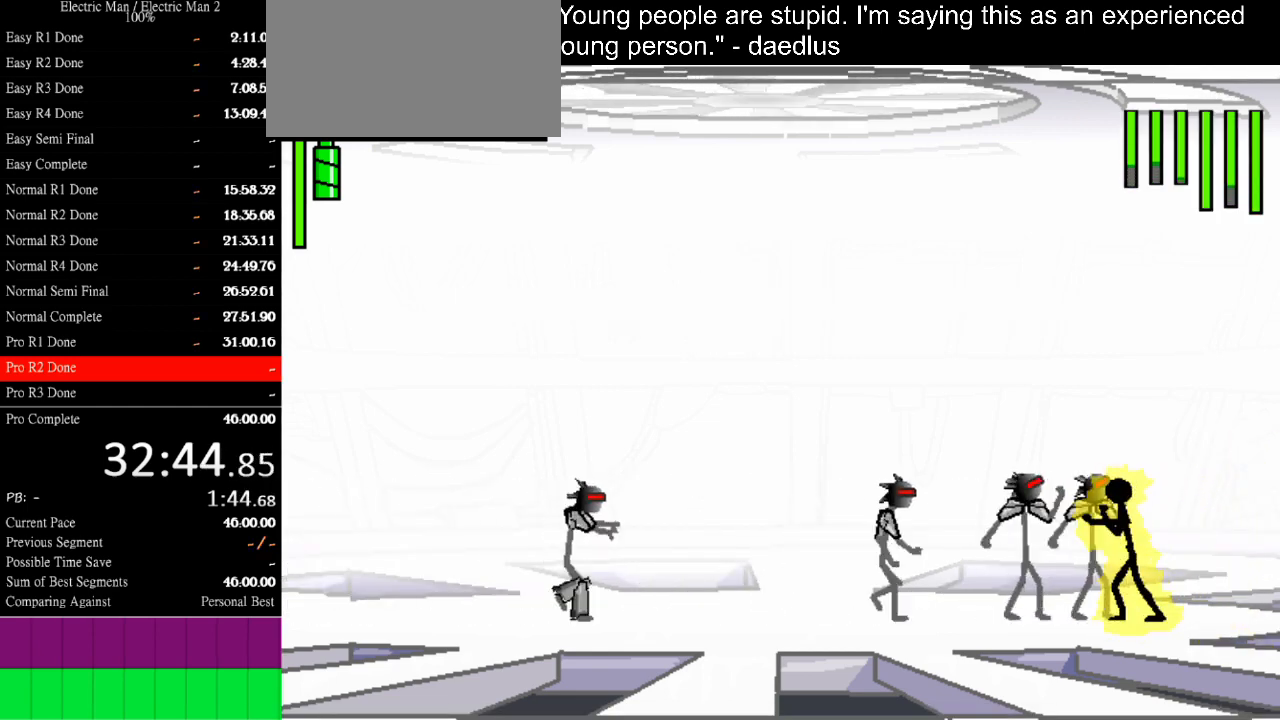
{"keys": ["s"], "events": []}
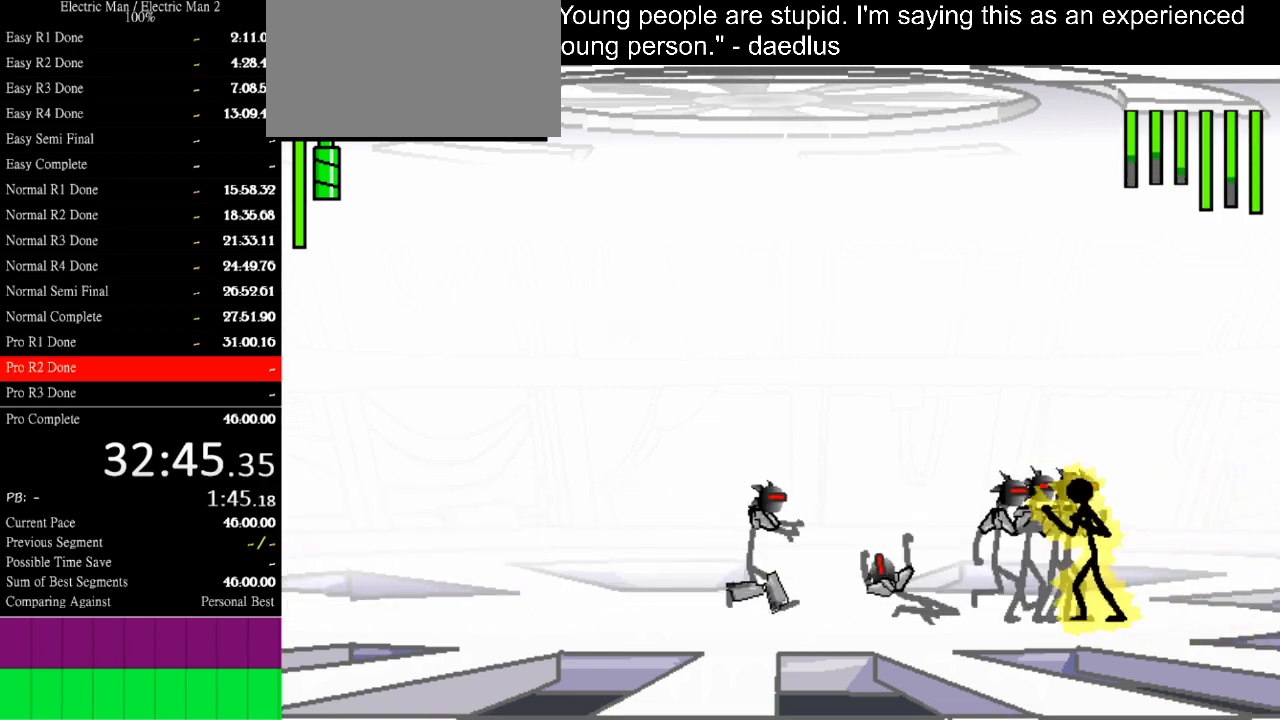
{"keys": [], "events": [[300, "s", "up"]]}
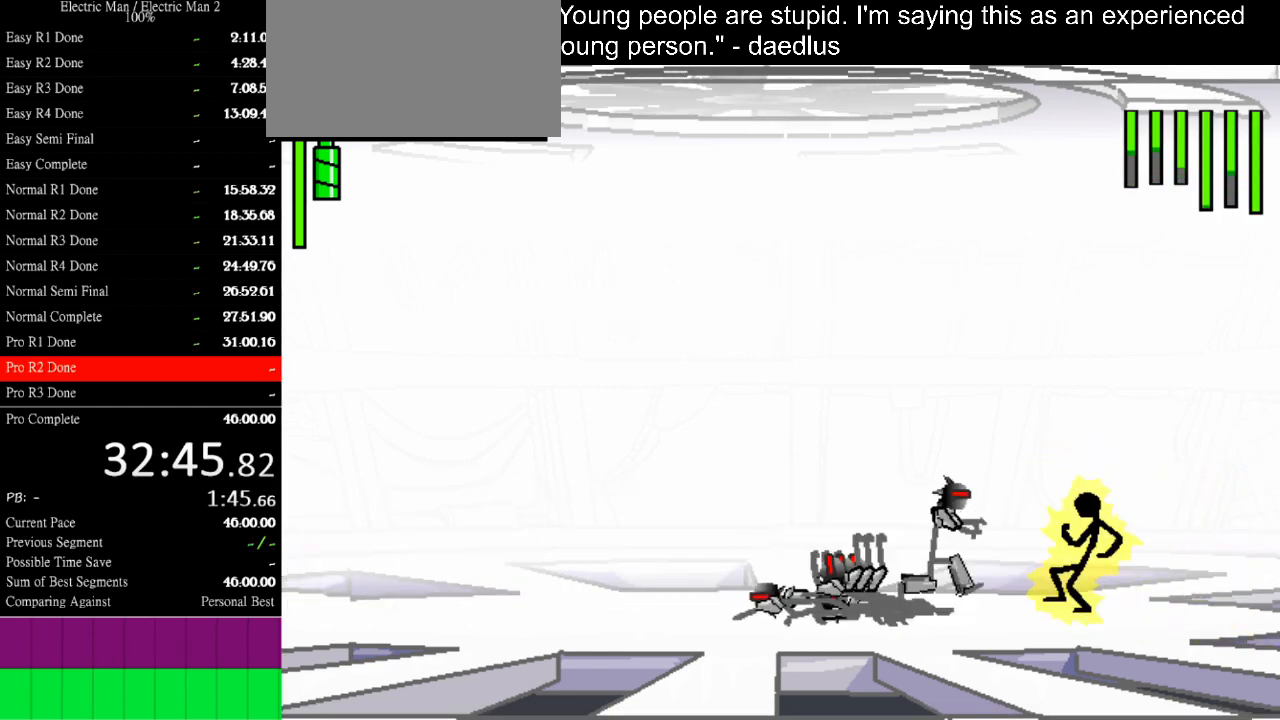
{"keys": ["a"], "events": [[167, "a", "down"]]}
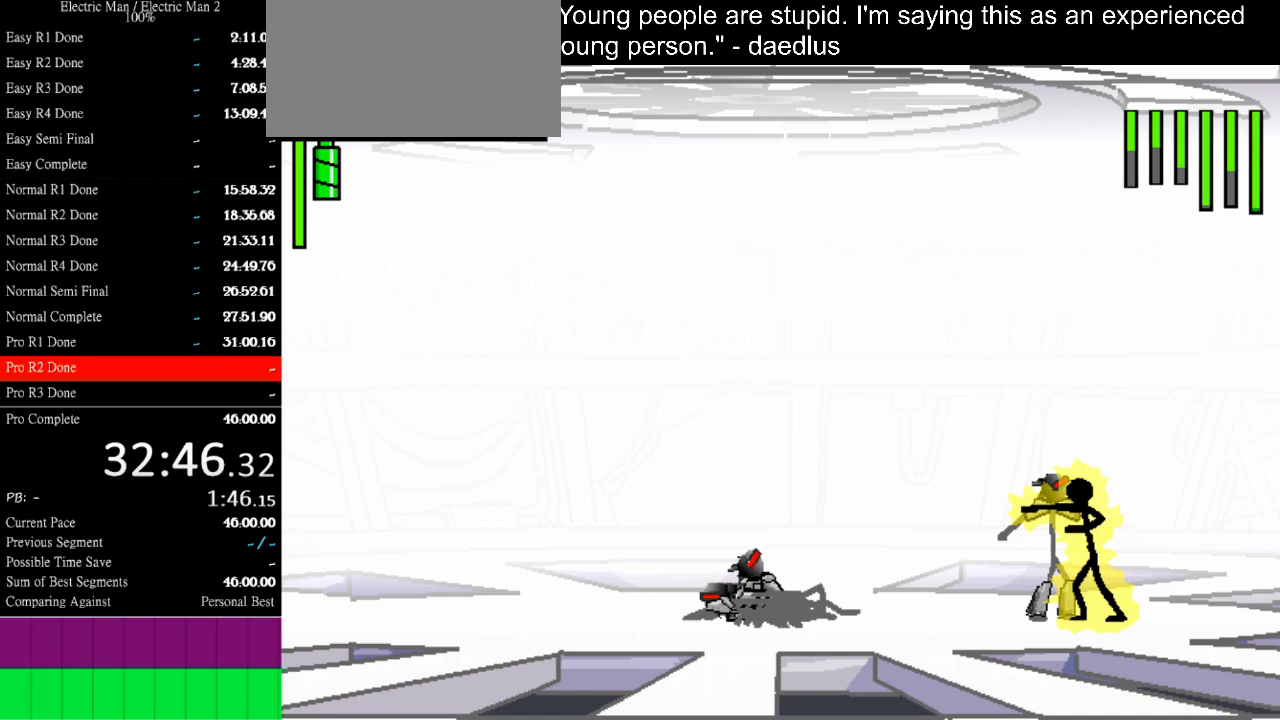
{"keys": ["a"], "events": []}
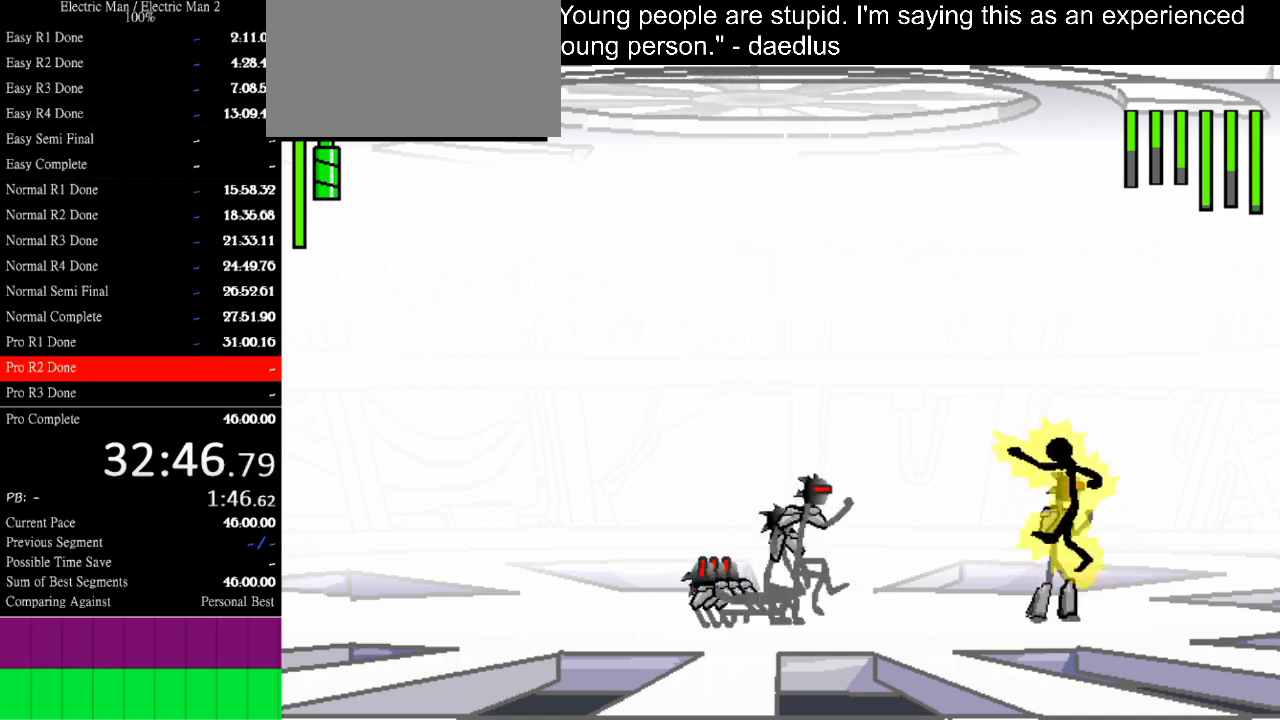
{"keys": ["a"], "events": [[300, "a", "up"], [367, "a", "down"], [367, "left", "down"], [433, "left", "up"]]}
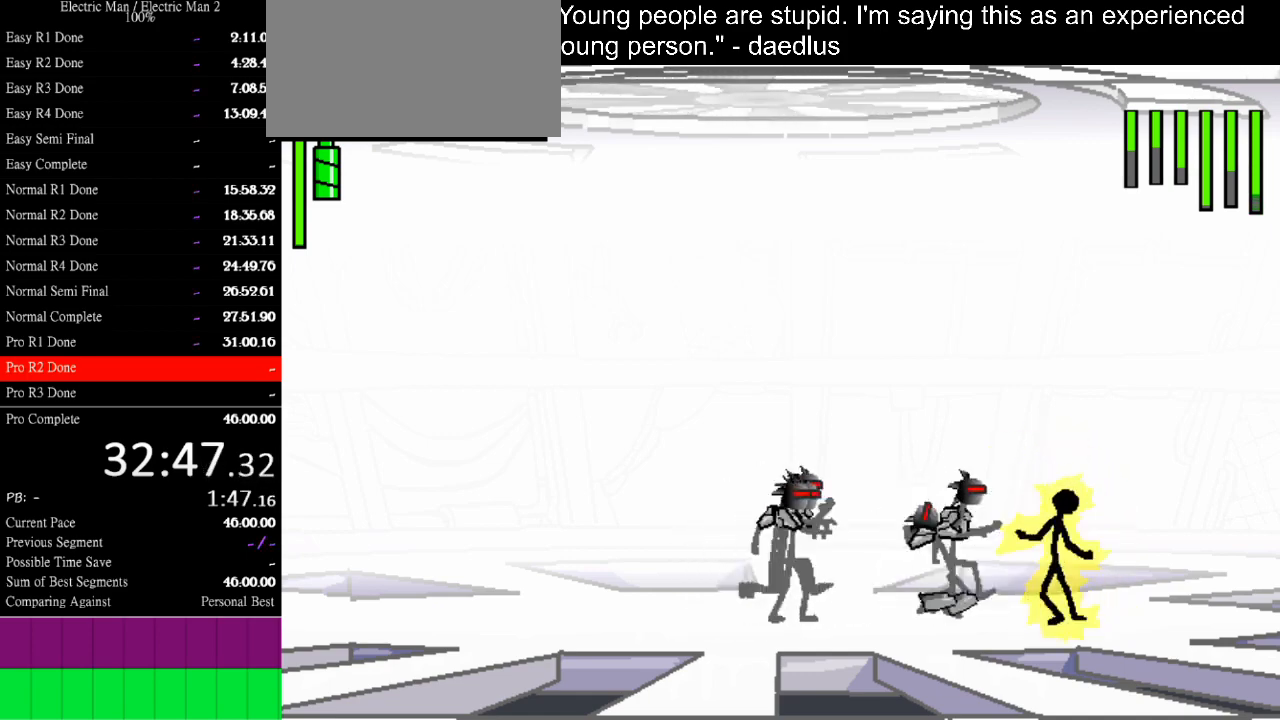
{"keys": ["a"], "events": []}
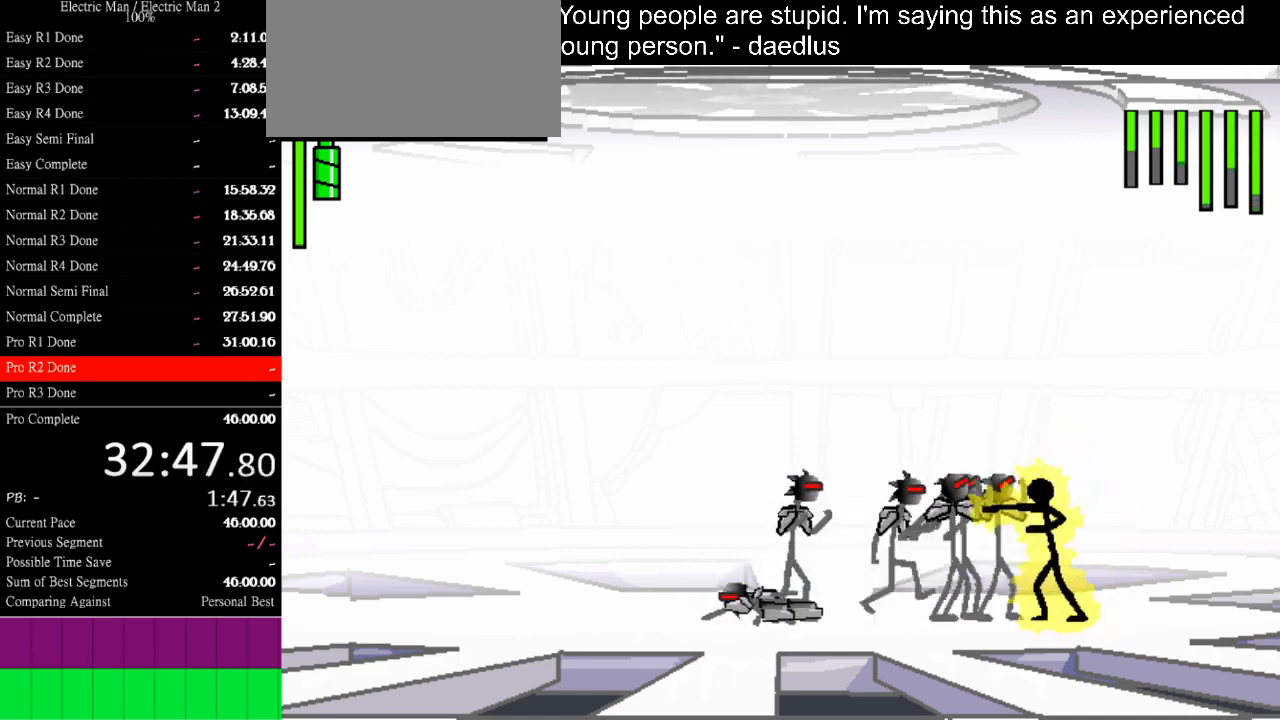
{"keys": ["down"], "events": [[333, "a", "up"], [333, "down", "down"], [400, "s", "down"], [433, "s", "up"]]}
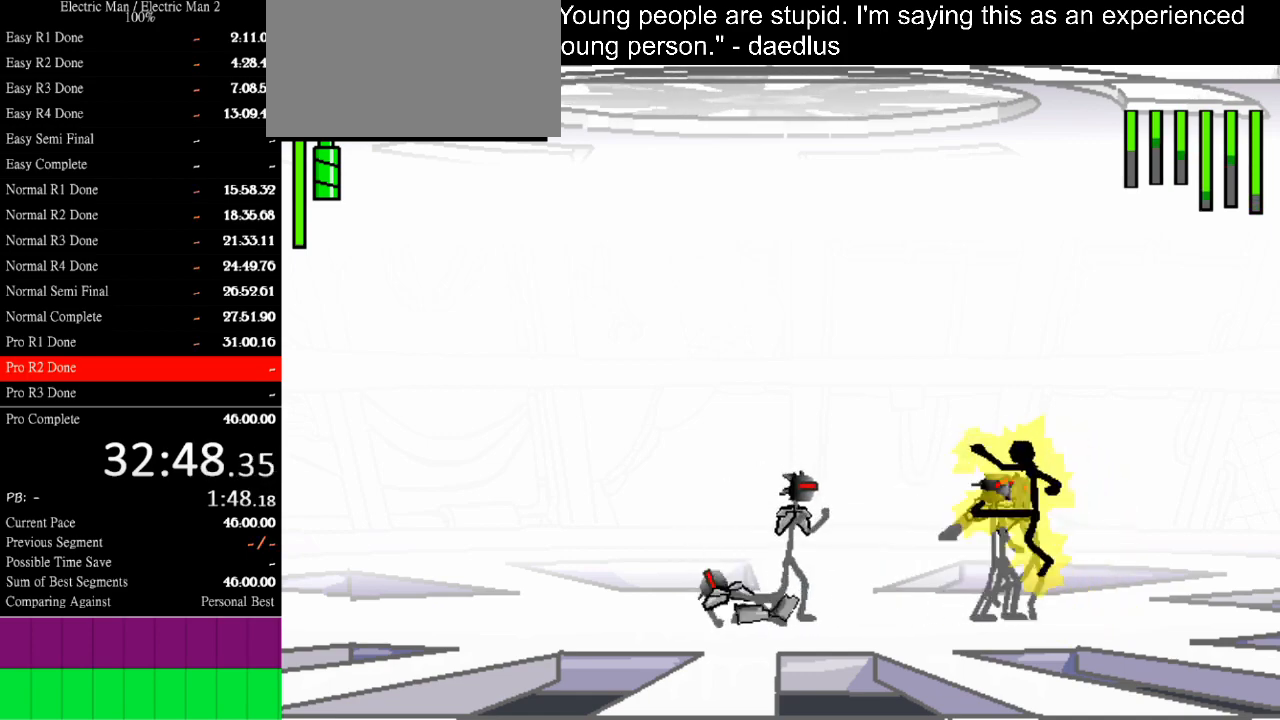
{"keys": ["s"], "events": [[133, "s", "down"], [267, "down", "up"]]}